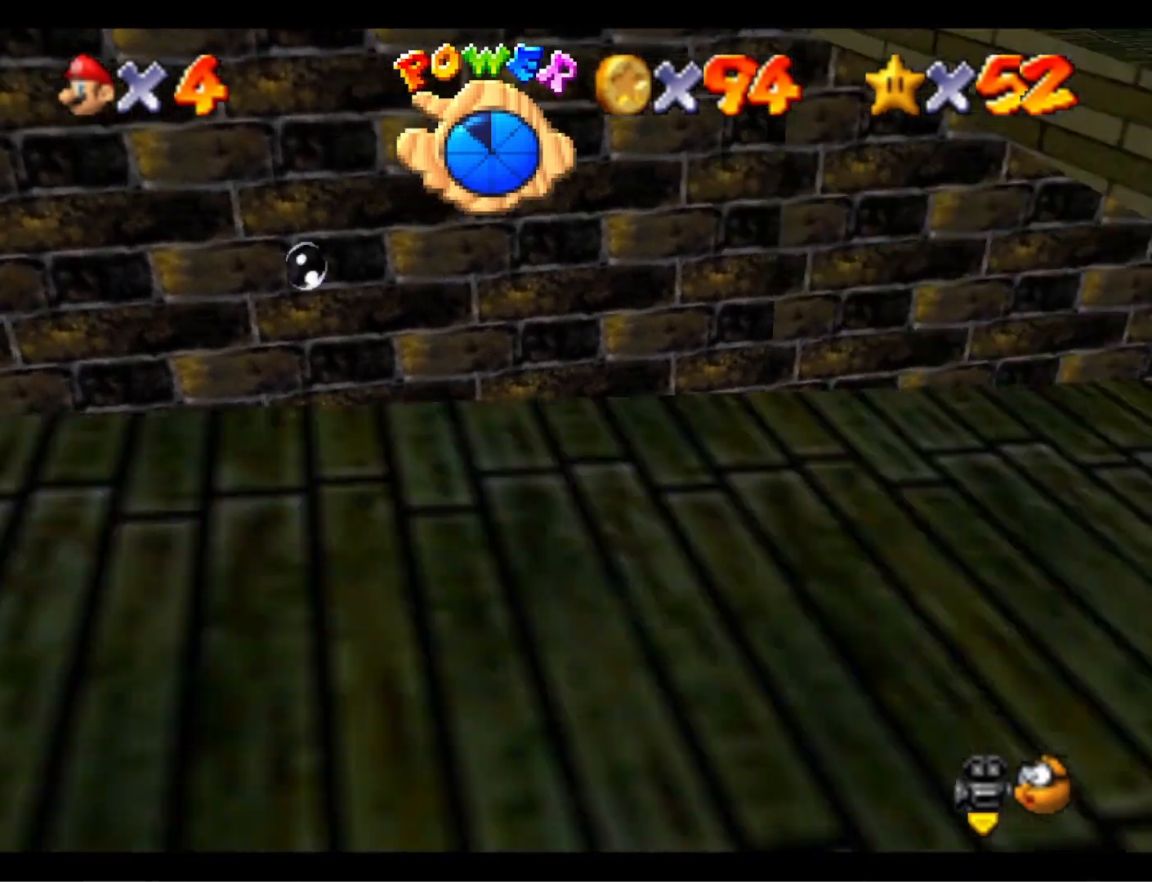
Gameplay with a controller (PlayStation layout); each line is a JSON object with the inputs held at the frame after it. "events" lists button and stick changes between this image and that frame as [ms after this image, input, new state], when the widget could be followed in between.
{"buttons": [], "left_stick": "up-left", "right_stick": "center", "events": [[33, "CROSS", "down"], [67, "L1", "up"], [433, "CROSS", "up"]]}
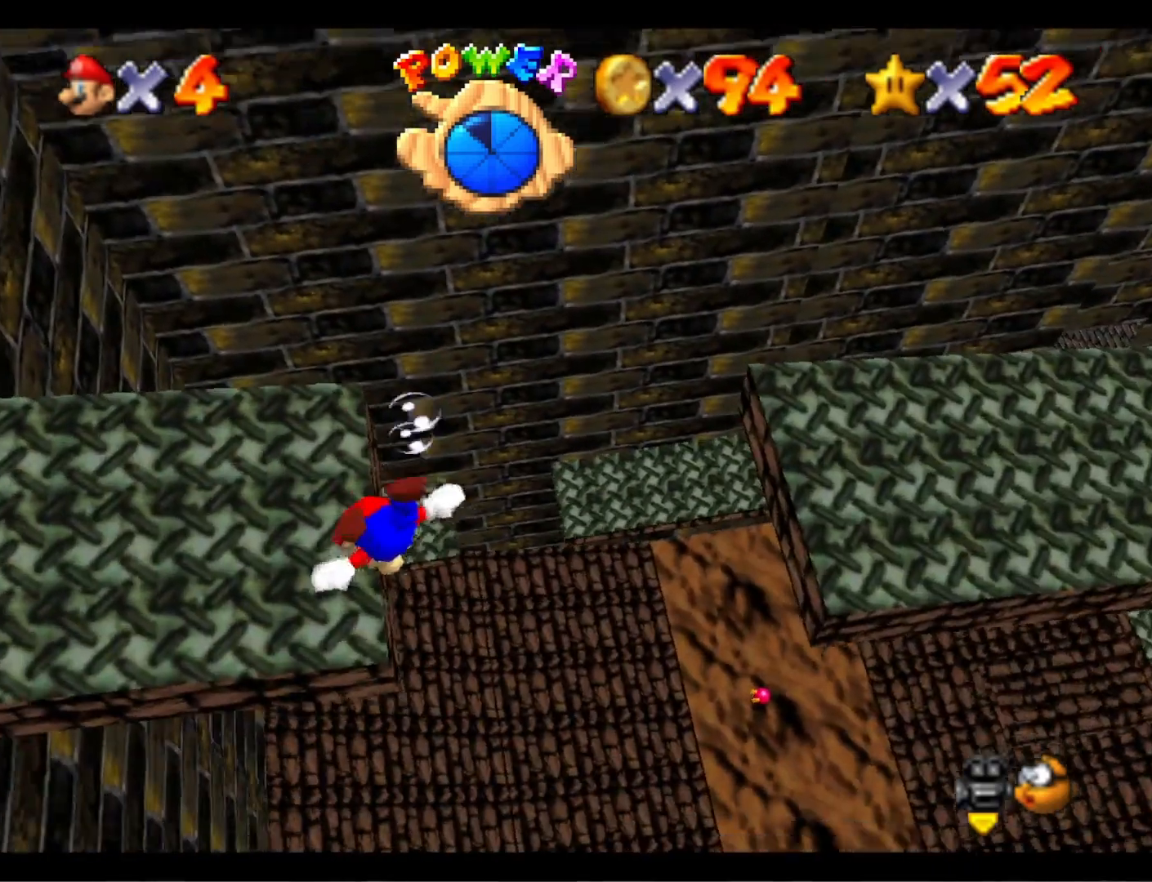
{"buttons": ["CROSS"], "left_stick": "up", "right_stick": "center", "events": [[233, "CROSS", "down"], [300, "left_stick", "up"]]}
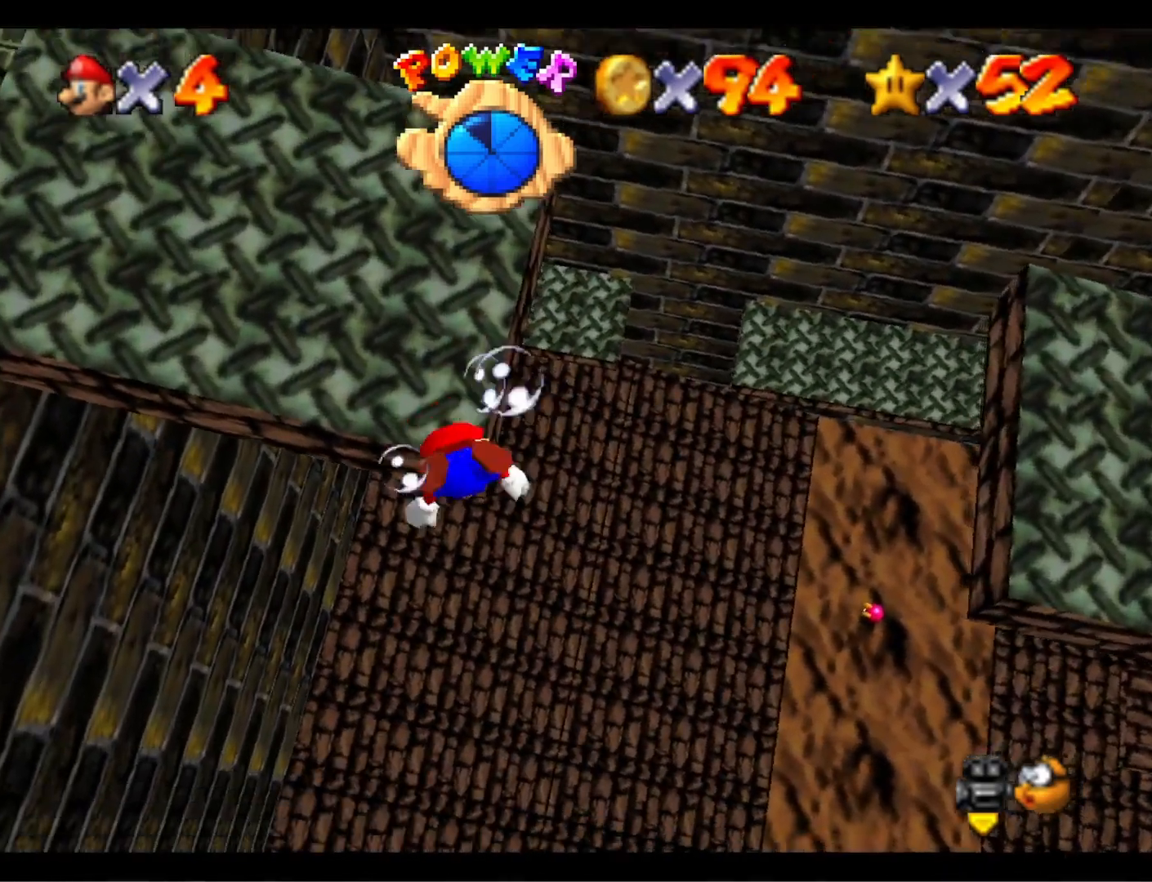
{"buttons": ["CROSS"], "left_stick": "center", "right_stick": "center", "events": [[33, "CROSS", "up"], [300, "left_stick", "center"], [367, "CROSS", "down"]]}
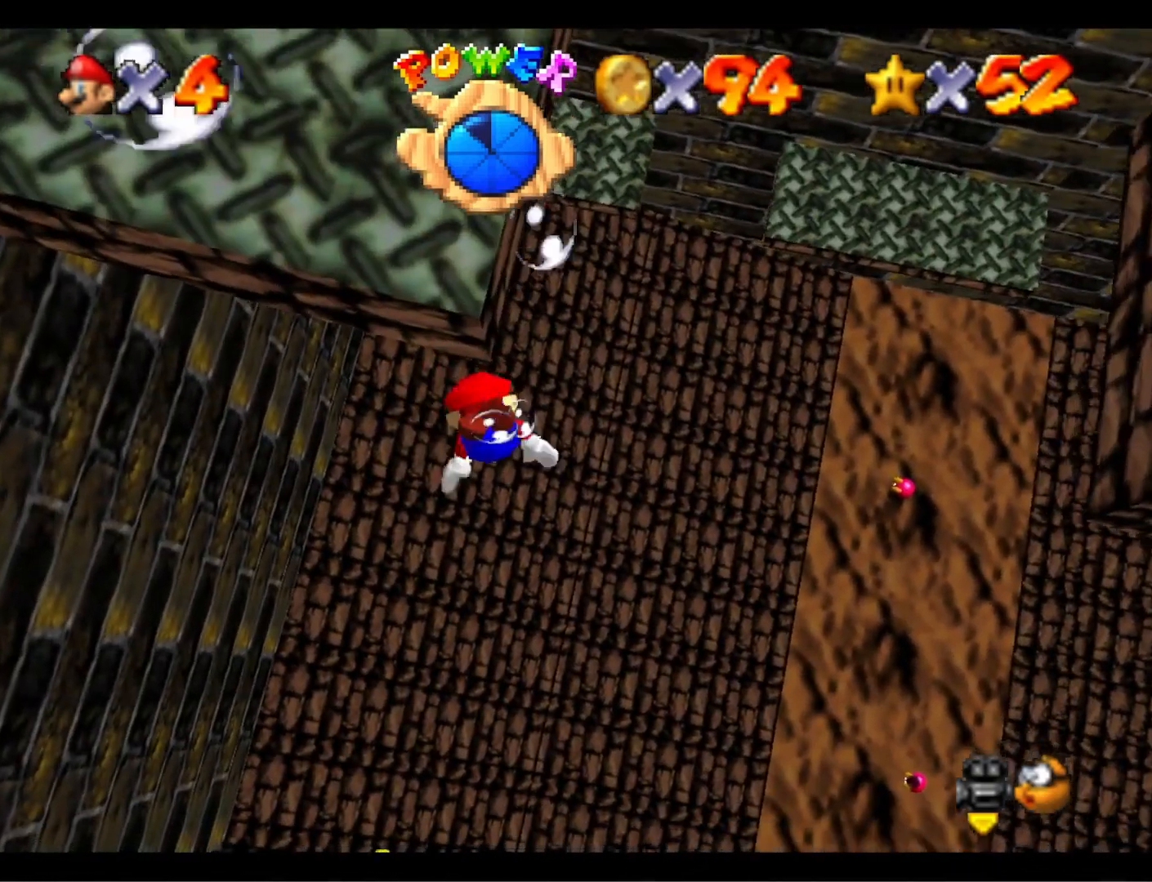
{"buttons": [], "left_stick": "center", "right_stick": "center", "events": [[100, "left_stick", "up"], [200, "CROSS", "up"], [433, "left_stick", "center"]]}
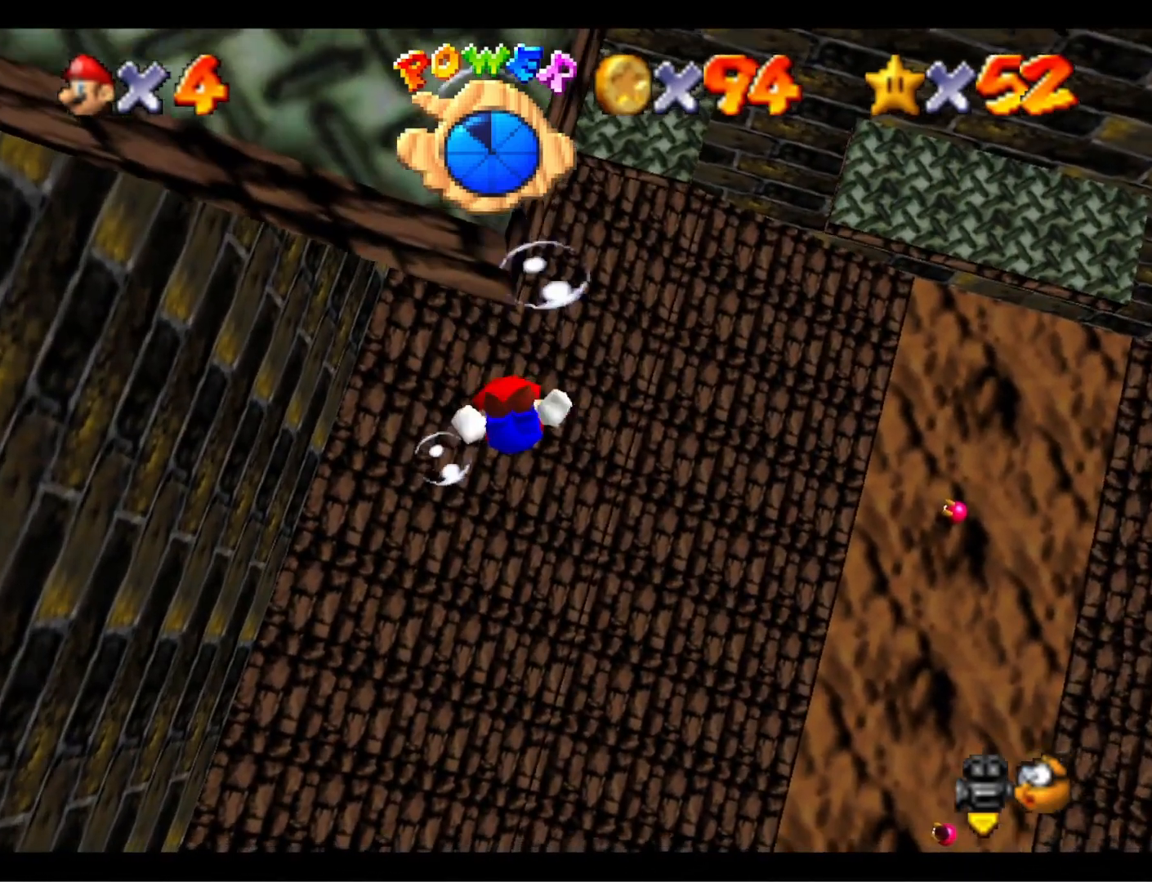
{"buttons": [], "left_stick": "down-right", "right_stick": "center", "events": [[67, "CROSS", "down"], [67, "left_stick", "down-right"], [433, "CROSS", "up"]]}
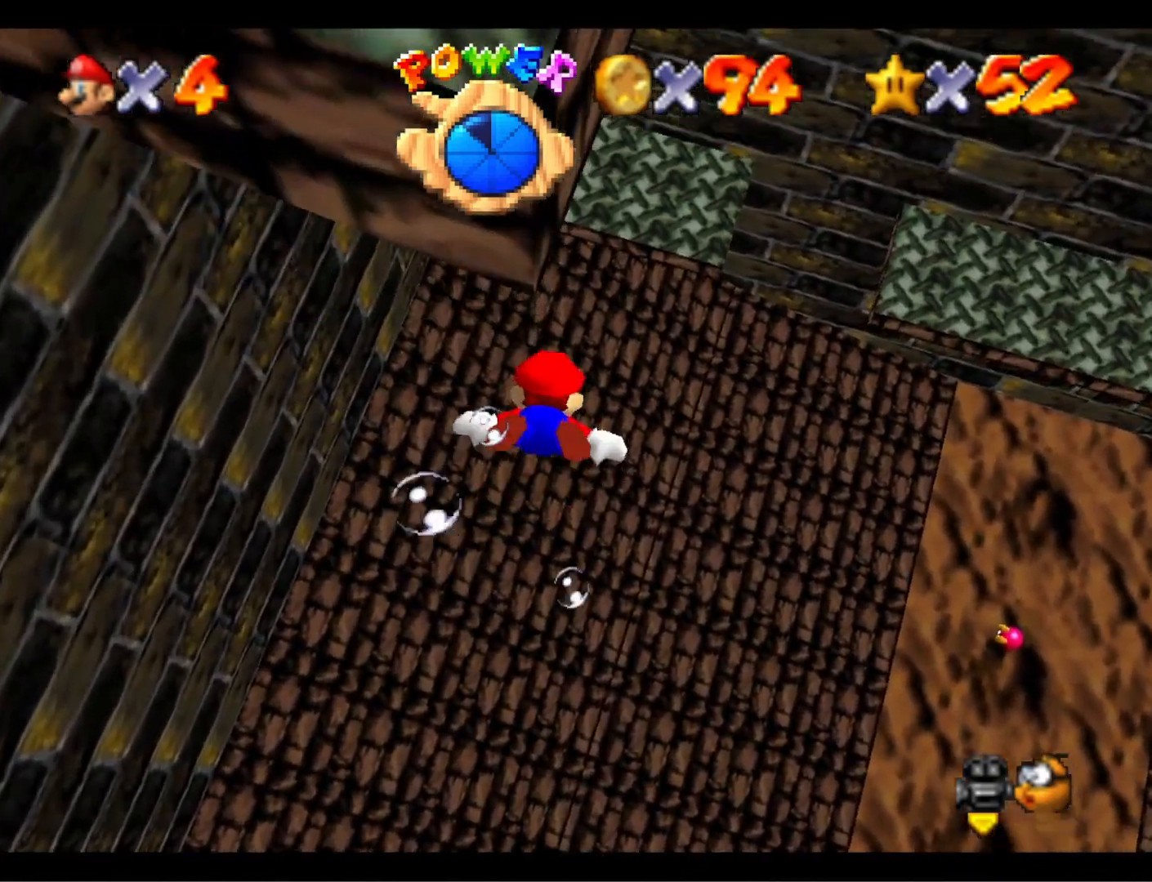
{"buttons": ["CROSS"], "left_stick": "center", "right_stick": "center", "events": [[200, "left_stick", "up-right"], [267, "CROSS", "down"], [400, "left_stick", "center"]]}
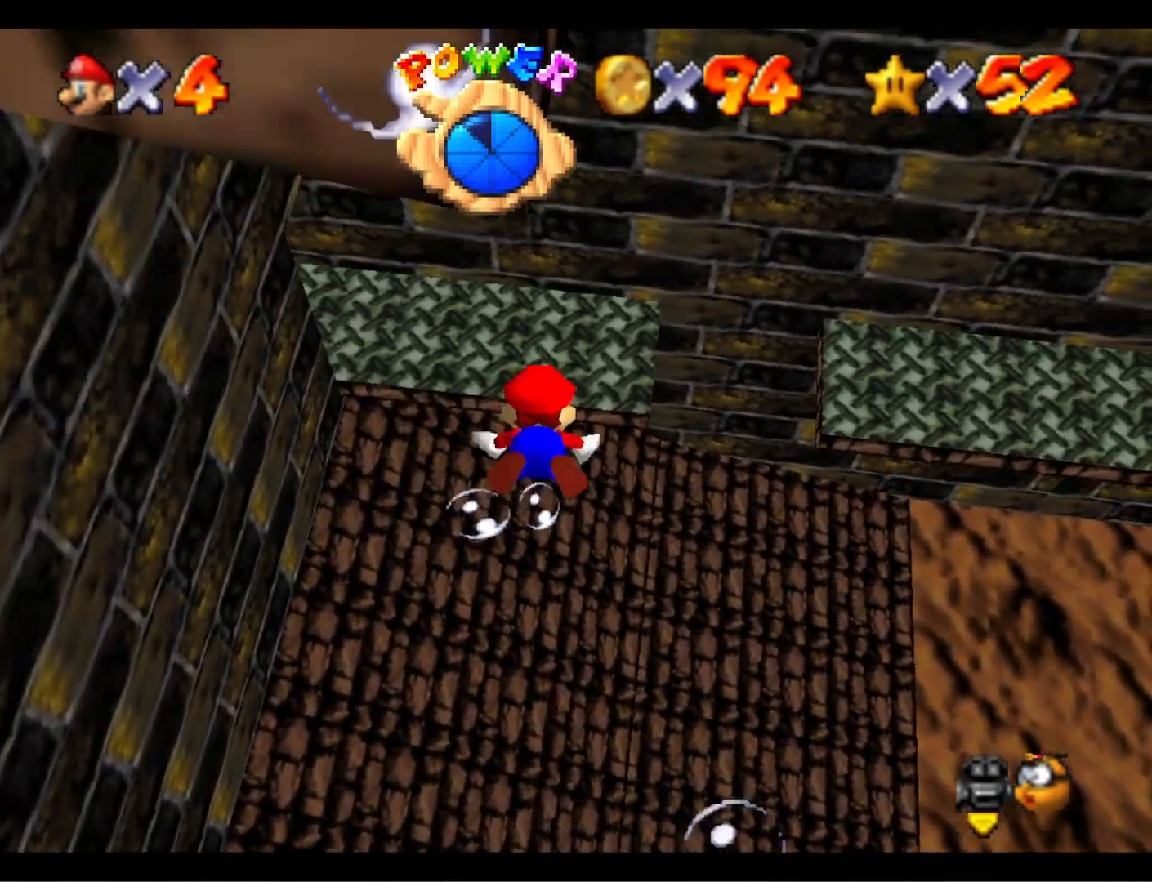
{"buttons": ["CROSS"], "left_stick": "up", "right_stick": "center", "events": [[133, "CROSS", "up"], [200, "left_stick", "up"], [500, "CROSS", "down"]]}
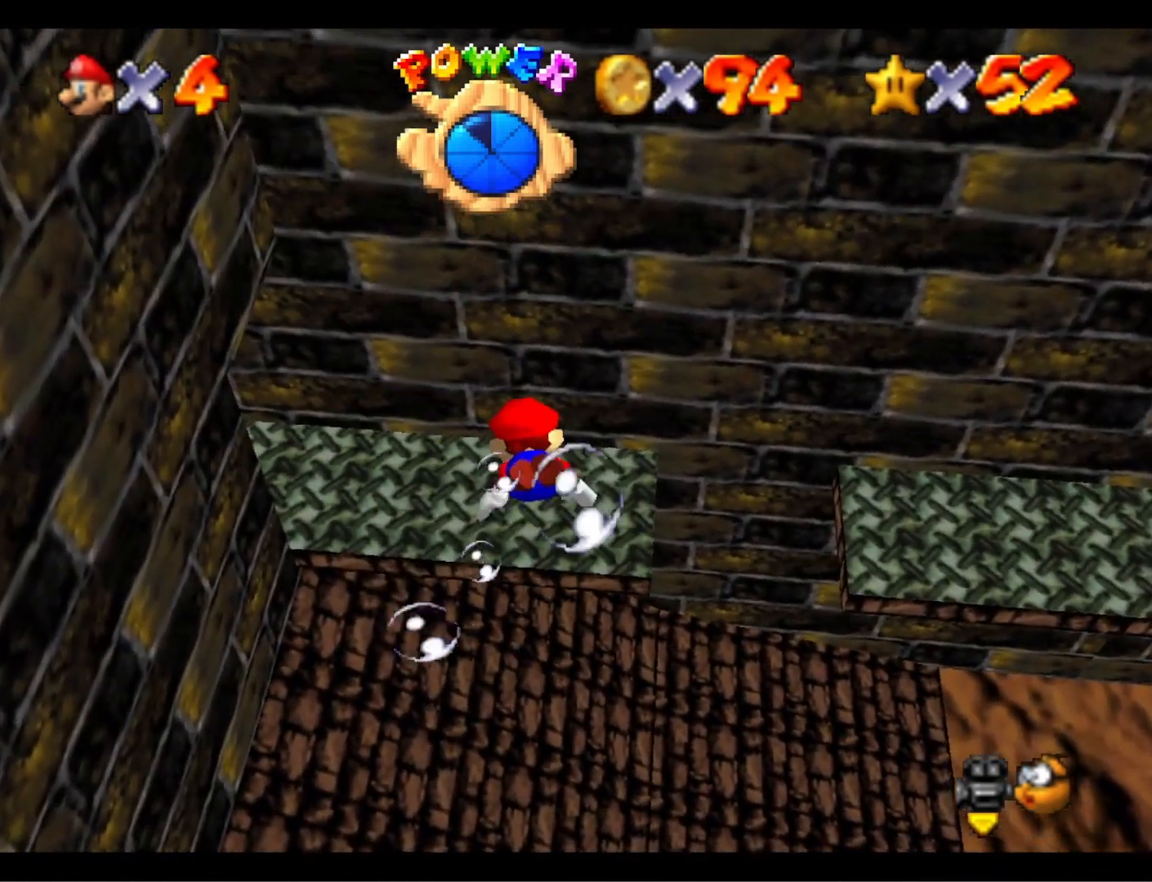
{"buttons": [], "left_stick": "center", "right_stick": "down-left", "events": [[233, "CROSS", "up"], [233, "left_stick", "right"], [267, "right_stick", "down-left"], [333, "left_stick", "center"]]}
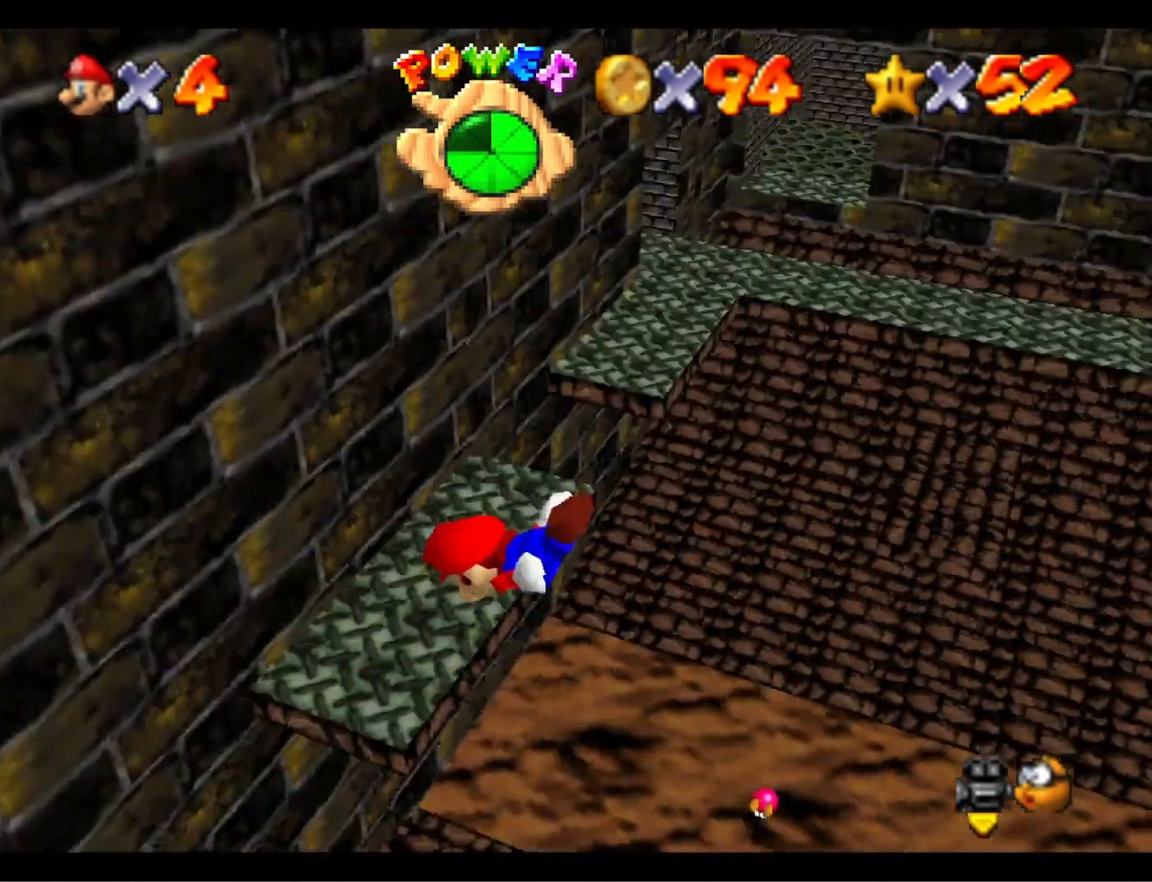
{"buttons": [], "left_stick": "up-left", "right_stick": "center", "events": [[267, "right_stick", "center"], [333, "CROSS", "down"], [367, "left_stick", "up-left"], [500, "CROSS", "up"]]}
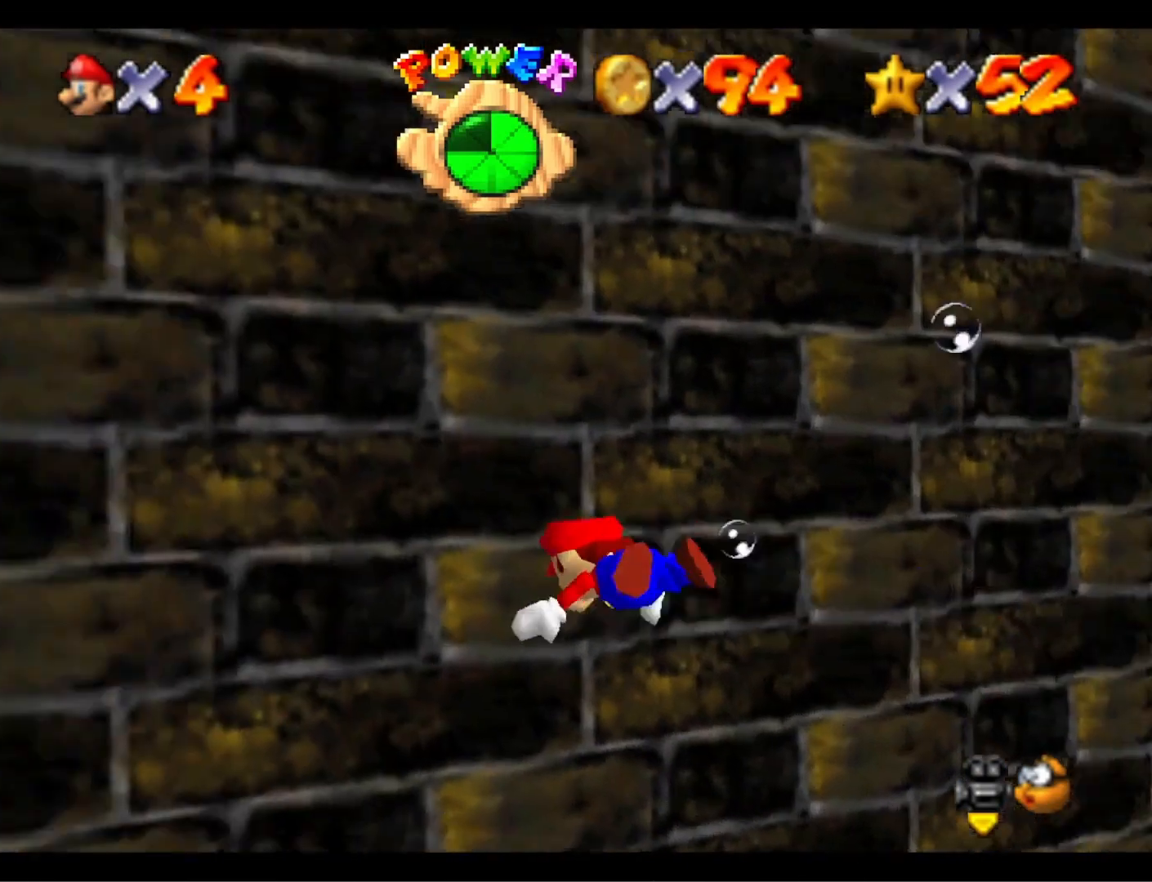
{"buttons": ["CROSS"], "left_stick": "up-left", "right_stick": "center", "events": [[200, "right_stick", "right"], [300, "right_stick", "center"], [433, "CROSS", "down"]]}
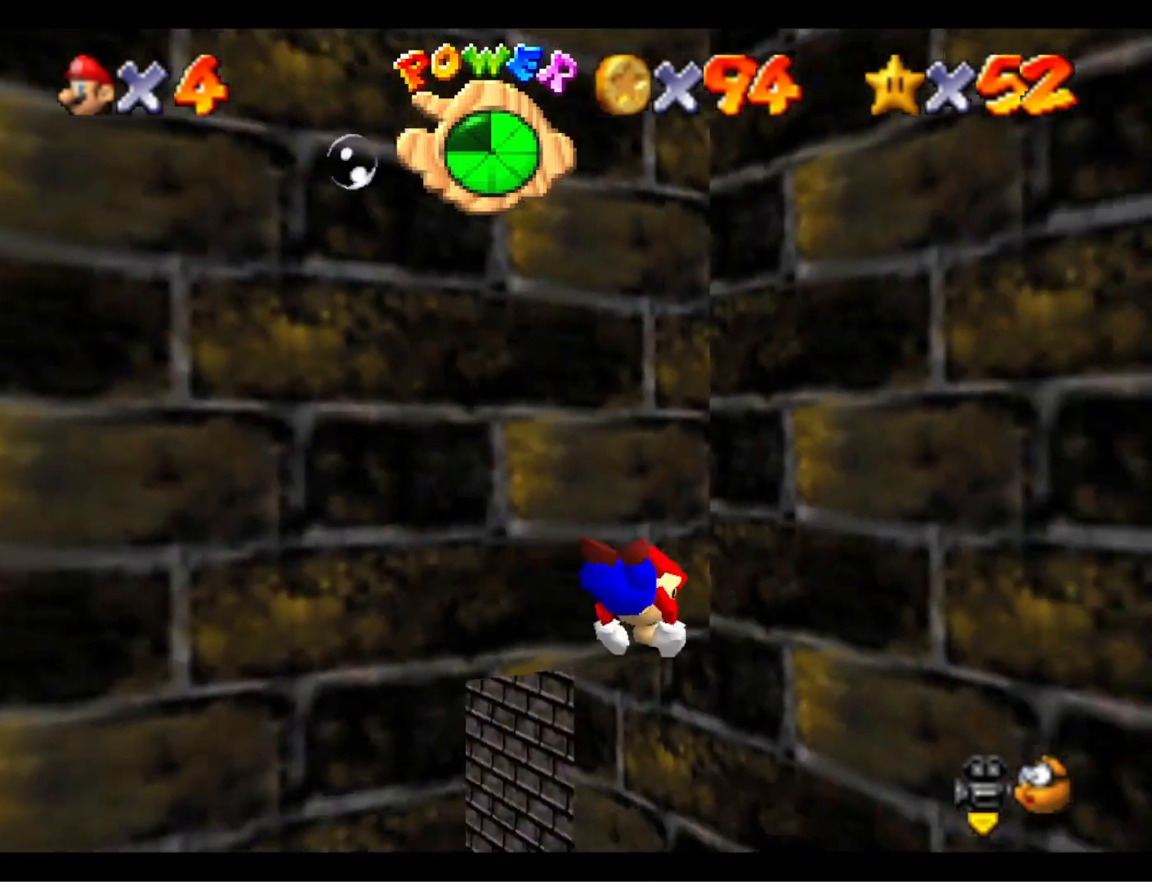
{"buttons": [], "left_stick": "center", "right_stick": "right", "events": [[33, "L1", "down"], [67, "CROSS", "up"], [167, "L1", "up"], [200, "left_stick", "center"], [267, "right_stick", "right"], [400, "right_stick", "center"], [500, "right_stick", "right"]]}
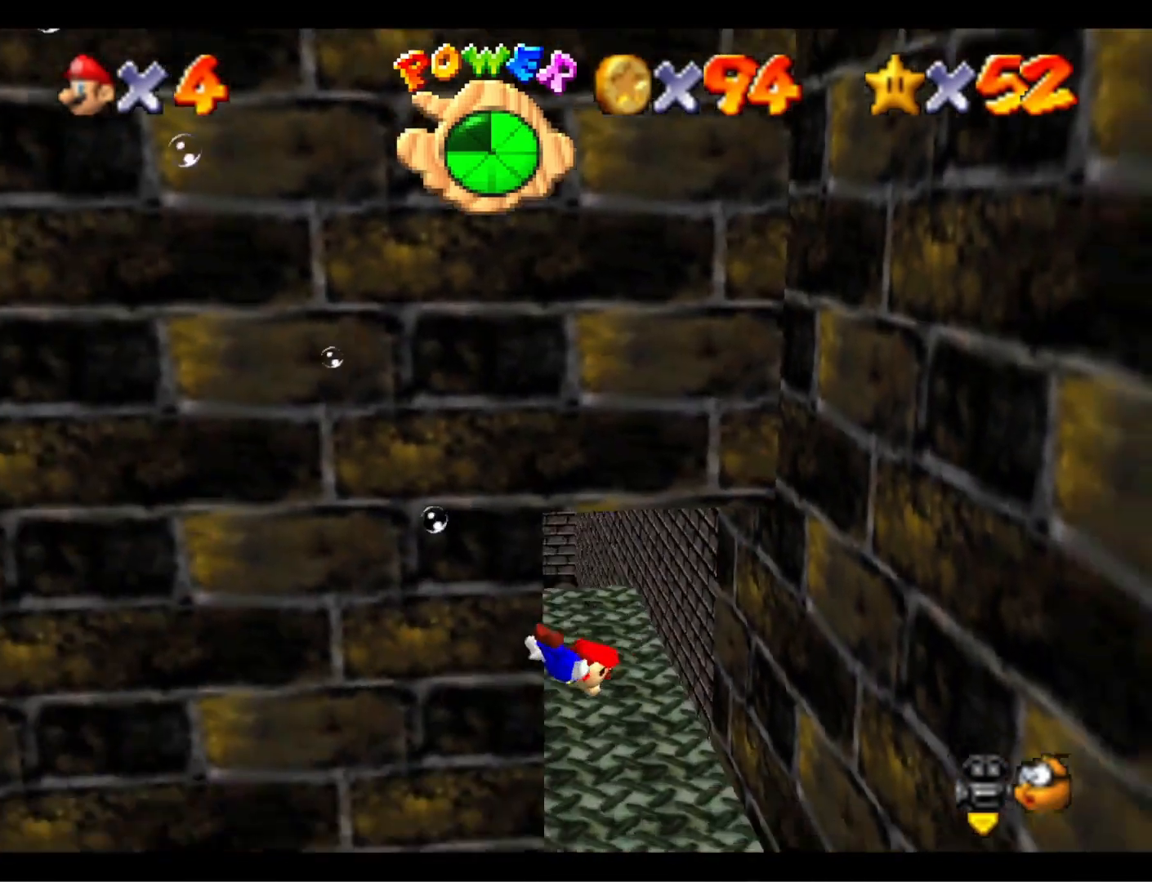
{"buttons": [], "left_stick": "left", "right_stick": "center", "events": [[67, "right_stick", "center"], [167, "CROSS", "down"], [300, "CROSS", "up"], [300, "left_stick", "left"]]}
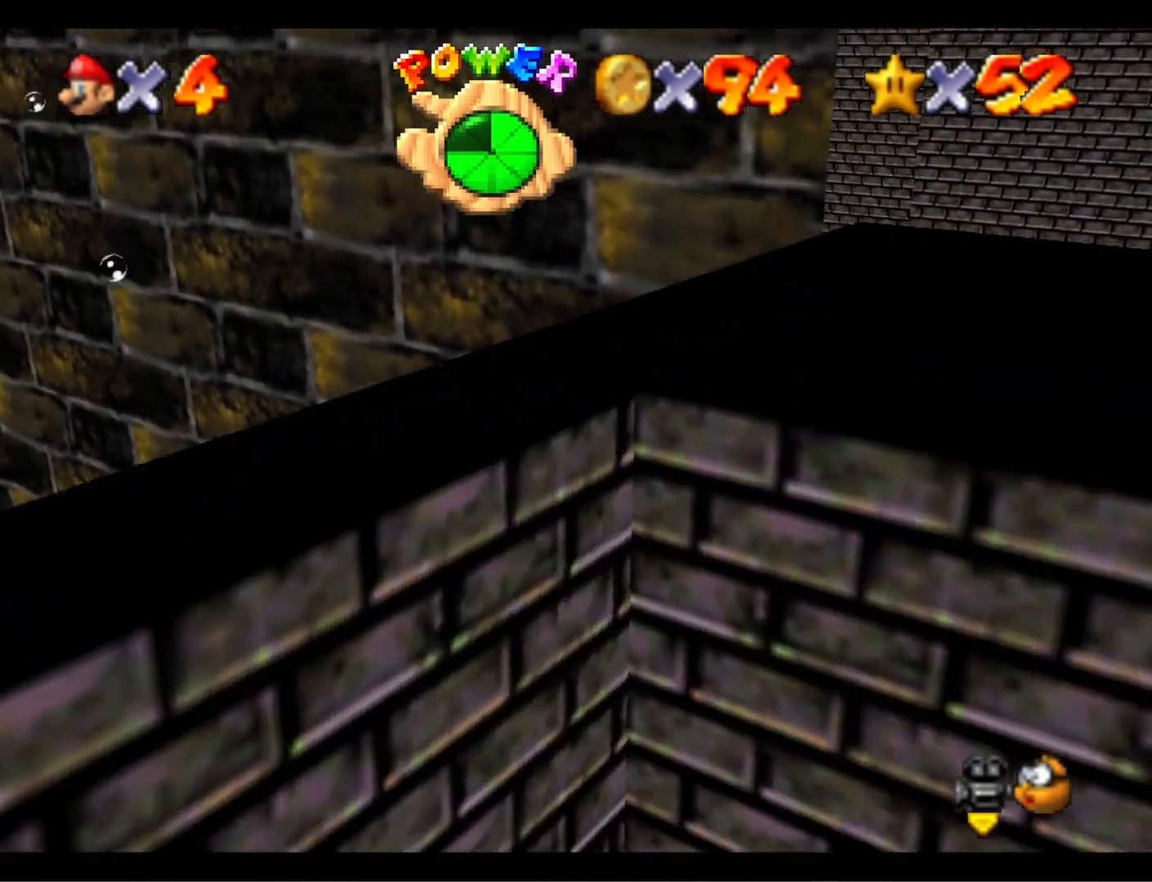
{"buttons": [], "left_stick": "right", "right_stick": "center", "events": [[100, "left_stick", "center"], [133, "right_stick", "left"], [200, "left_stick", "right"], [267, "right_stick", "center"], [367, "right_stick", "down-left"], [500, "right_stick", "center"]]}
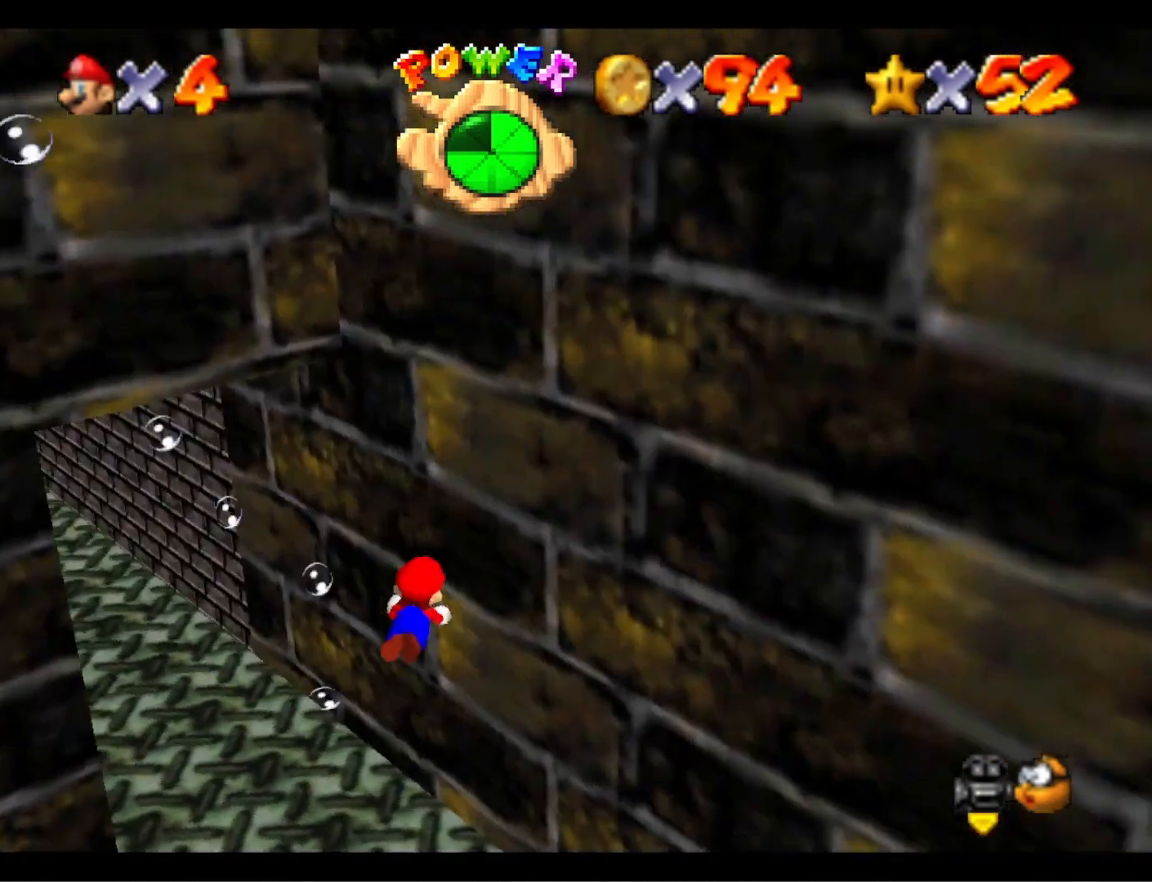
{"buttons": ["CROSS"], "left_stick": "right", "right_stick": "center", "events": [[100, "right_stick", "left"], [233, "right_stick", "center"], [400, "CROSS", "down"]]}
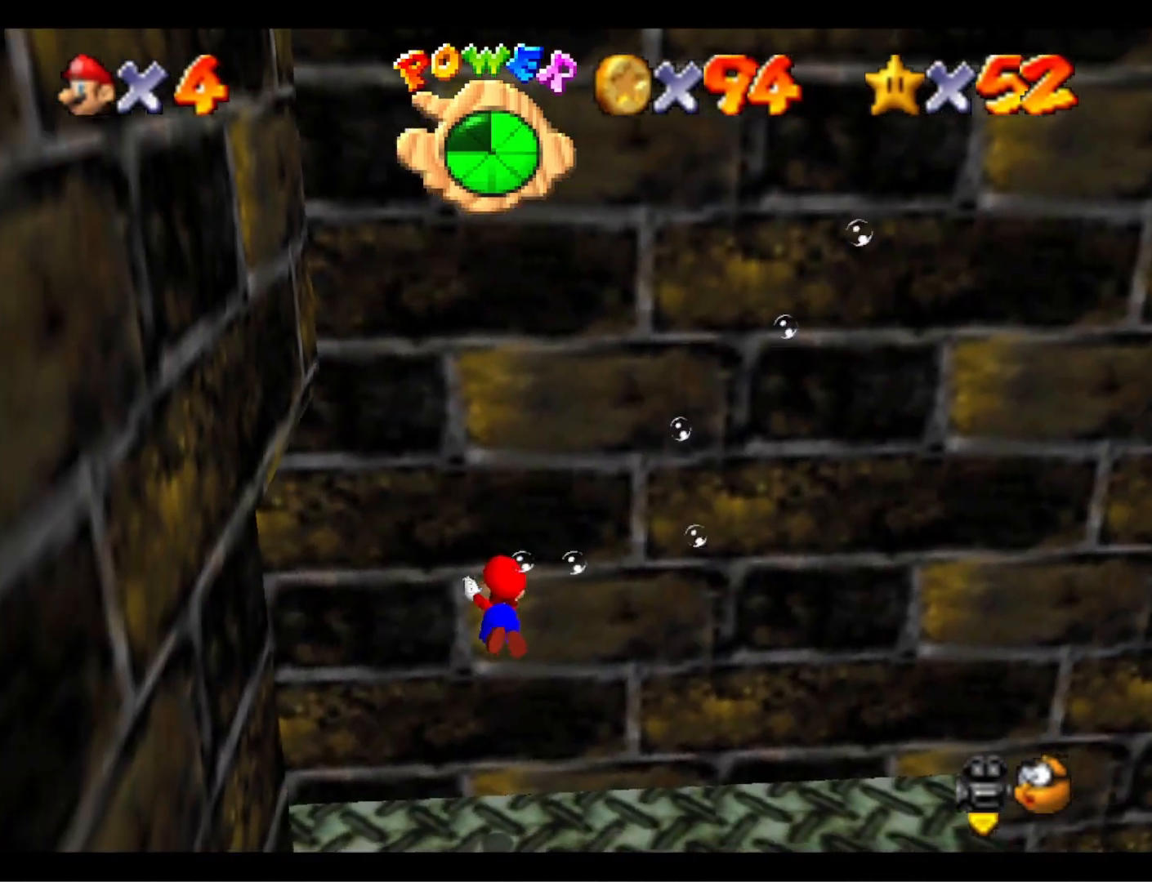
{"buttons": ["CROSS"], "left_stick": "right", "right_stick": "center", "events": [[33, "CROSS", "up"], [67, "right_stick", "down-left"], [200, "right_stick", "center"], [267, "right_stick", "down-left"], [333, "right_stick", "left"], [433, "right_stick", "center"], [500, "CROSS", "down"]]}
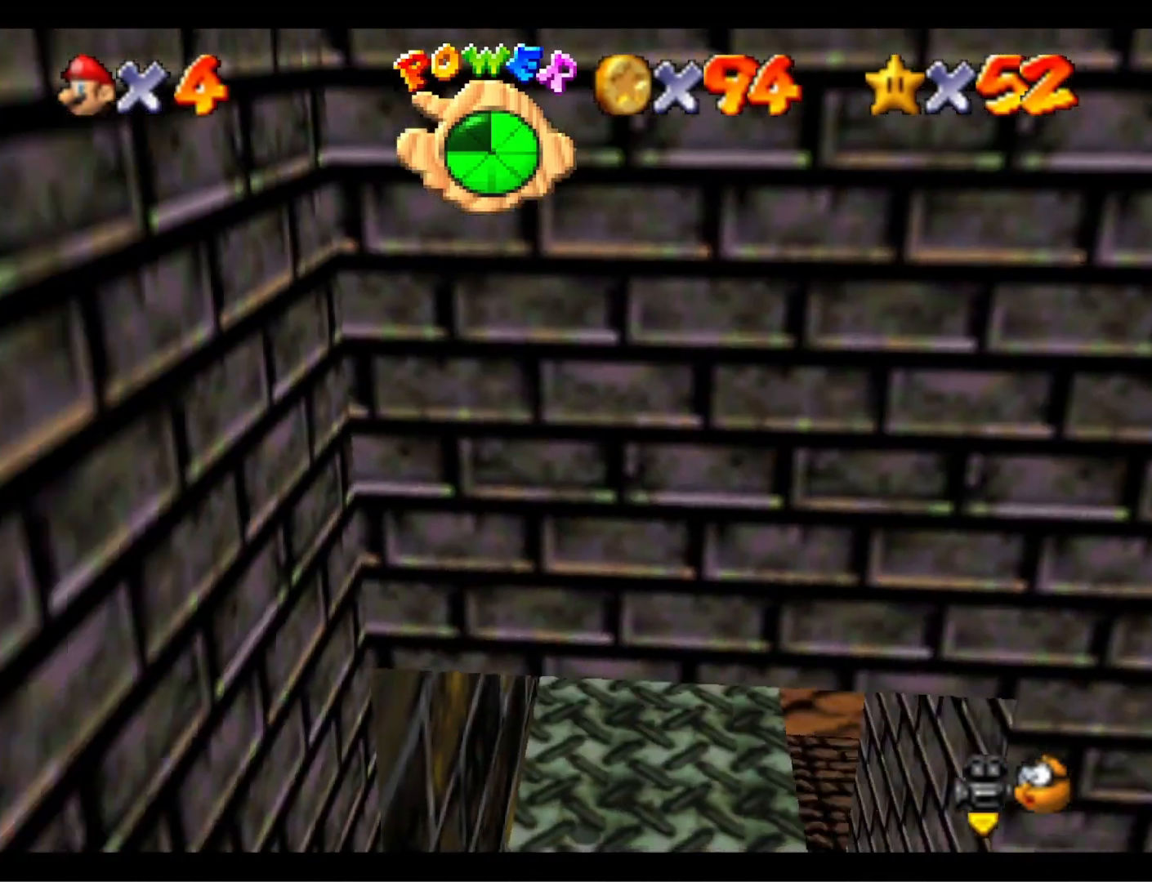
{"buttons": [], "left_stick": "center", "right_stick": "down-left", "events": [[267, "CROSS", "up"], [300, "left_stick", "down-right"], [400, "right_stick", "down-left"], [500, "left_stick", "center"]]}
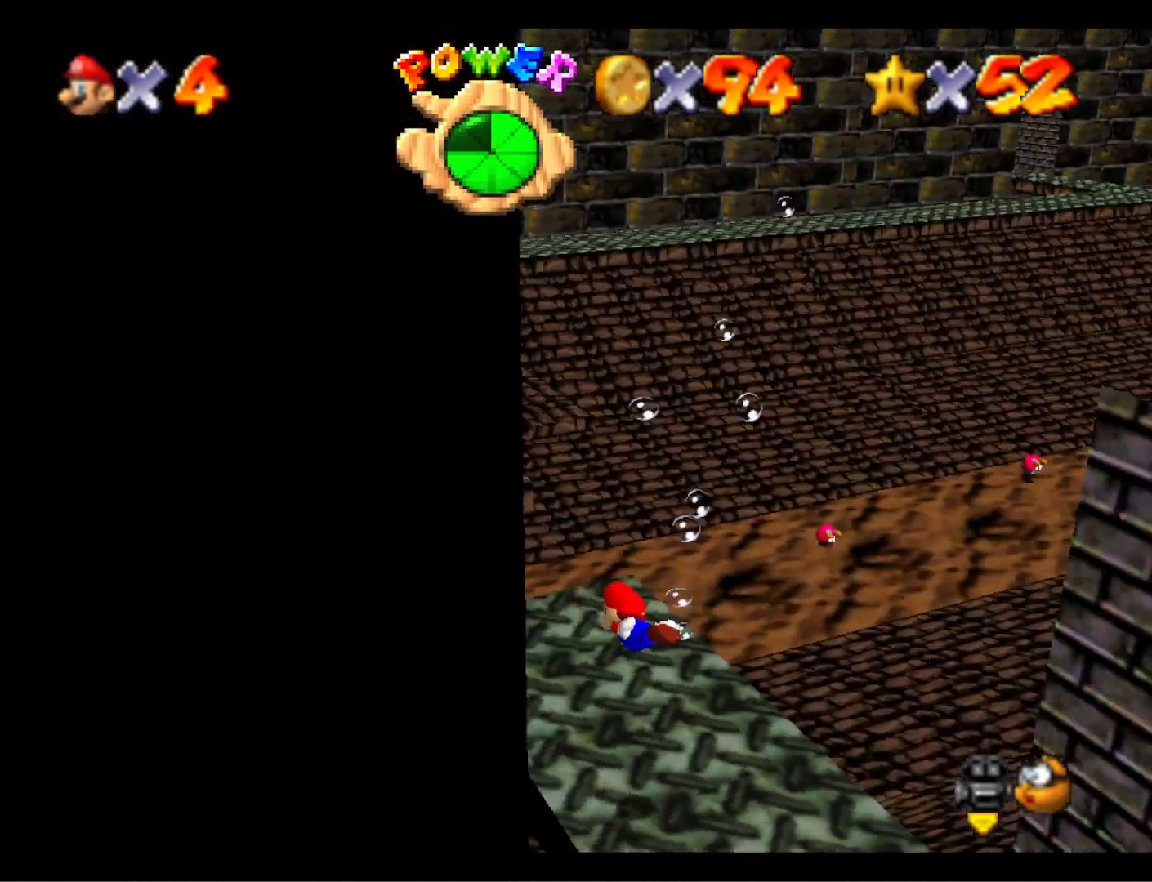
{"buttons": [], "left_stick": "center", "right_stick": "down-right", "events": [[33, "right_stick", "center"], [167, "CROSS", "down"], [367, "CROSS", "up"], [500, "right_stick", "down-right"]]}
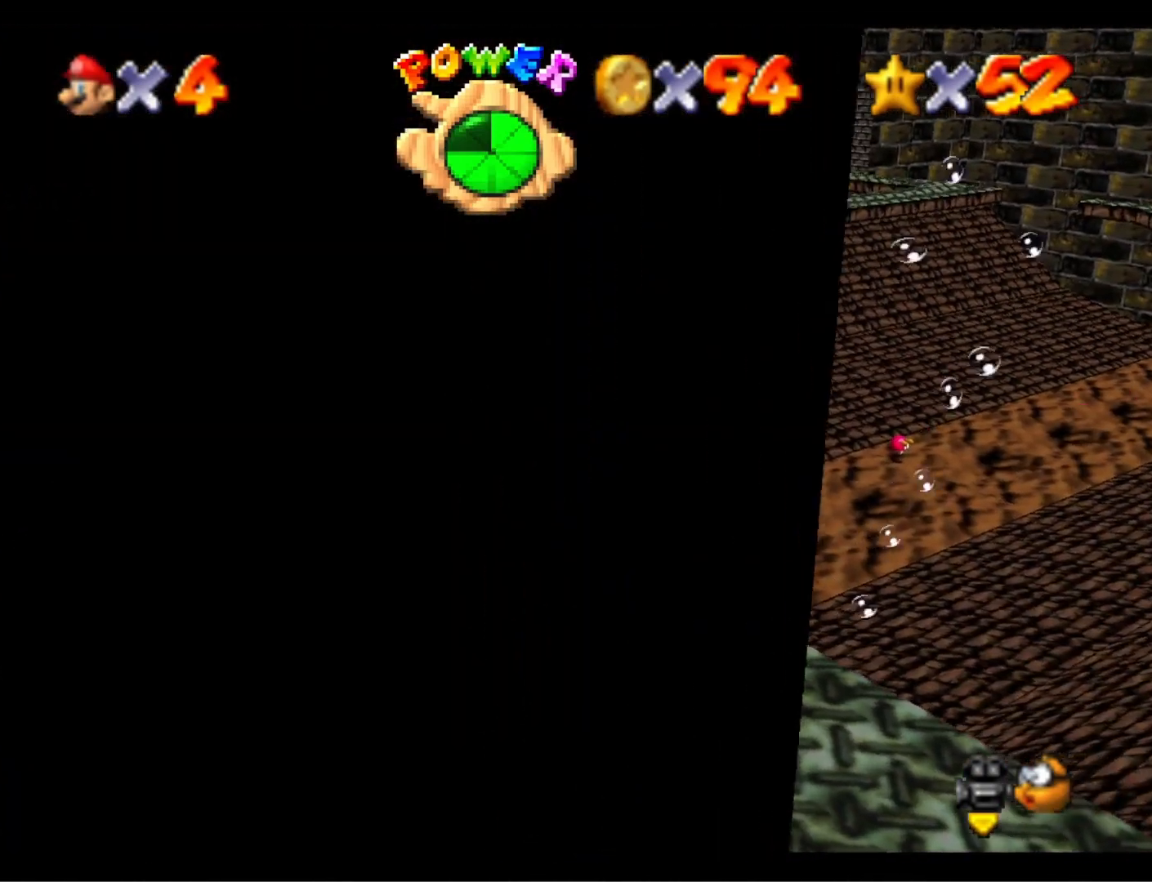
{"buttons": ["CROSS"], "left_stick": "down-right", "right_stick": "center", "events": [[133, "right_stick", "center"], [200, "left_stick", "down"], [267, "left_stick", "down-right"], [367, "CROSS", "down"]]}
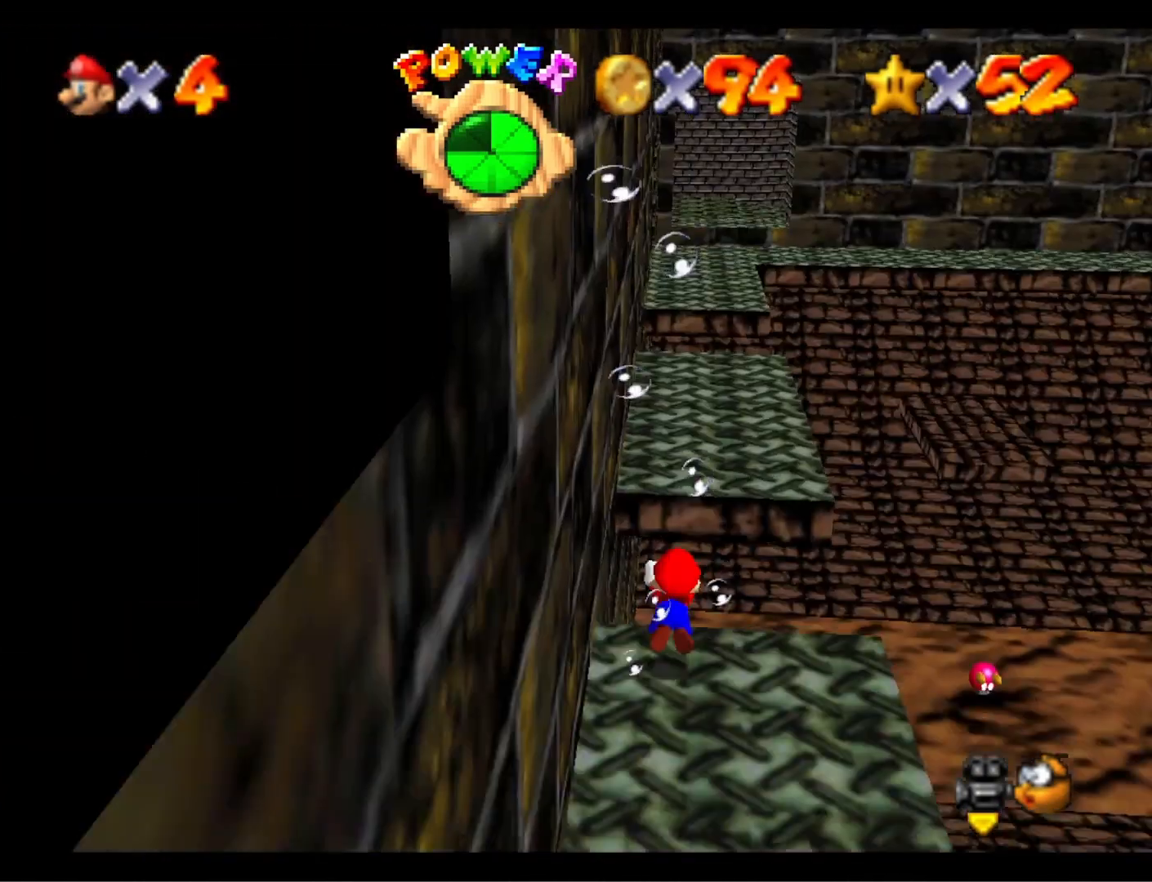
{"buttons": [], "left_stick": "right", "right_stick": "center", "events": [[167, "CROSS", "up"], [200, "left_stick", "center"], [433, "left_stick", "right"]]}
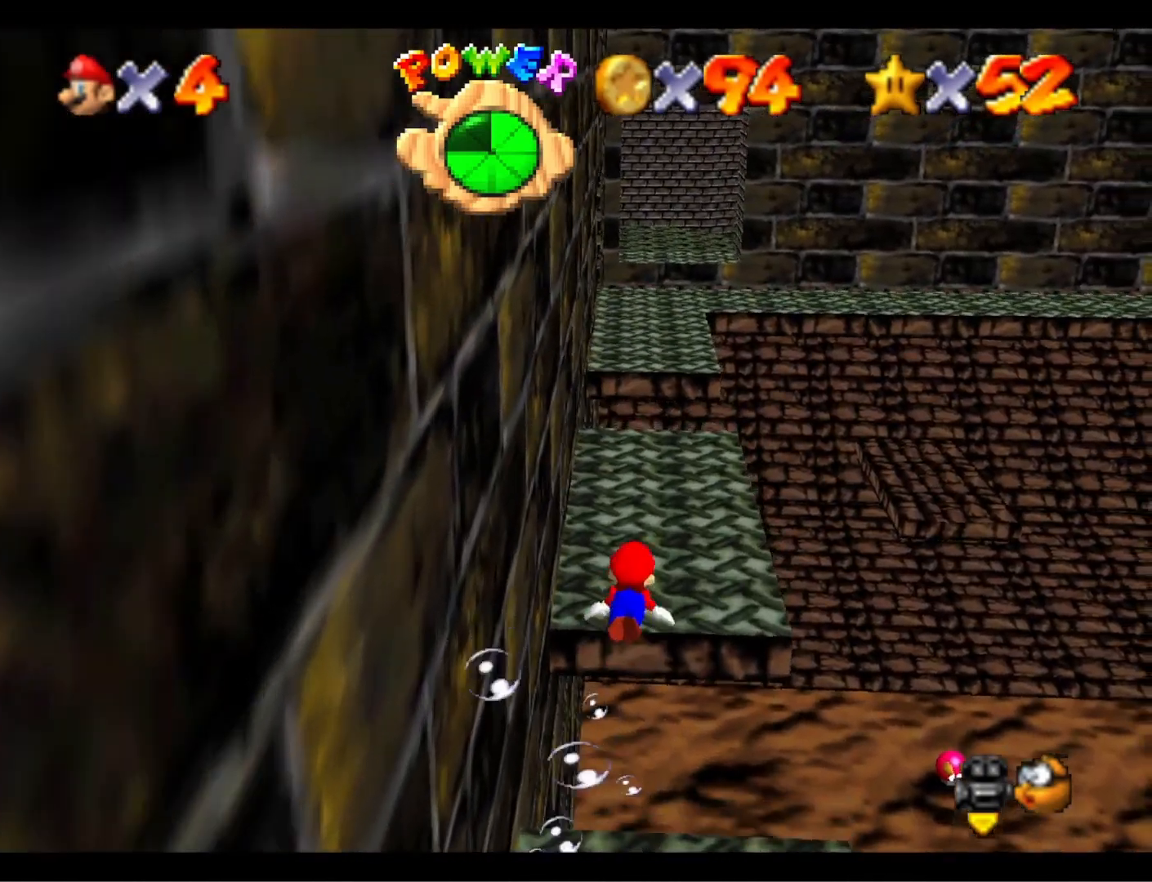
{"buttons": [], "left_stick": "right", "right_stick": "down-left", "events": [[33, "CROSS", "down"], [300, "CROSS", "up"], [367, "right_stick", "down-left"]]}
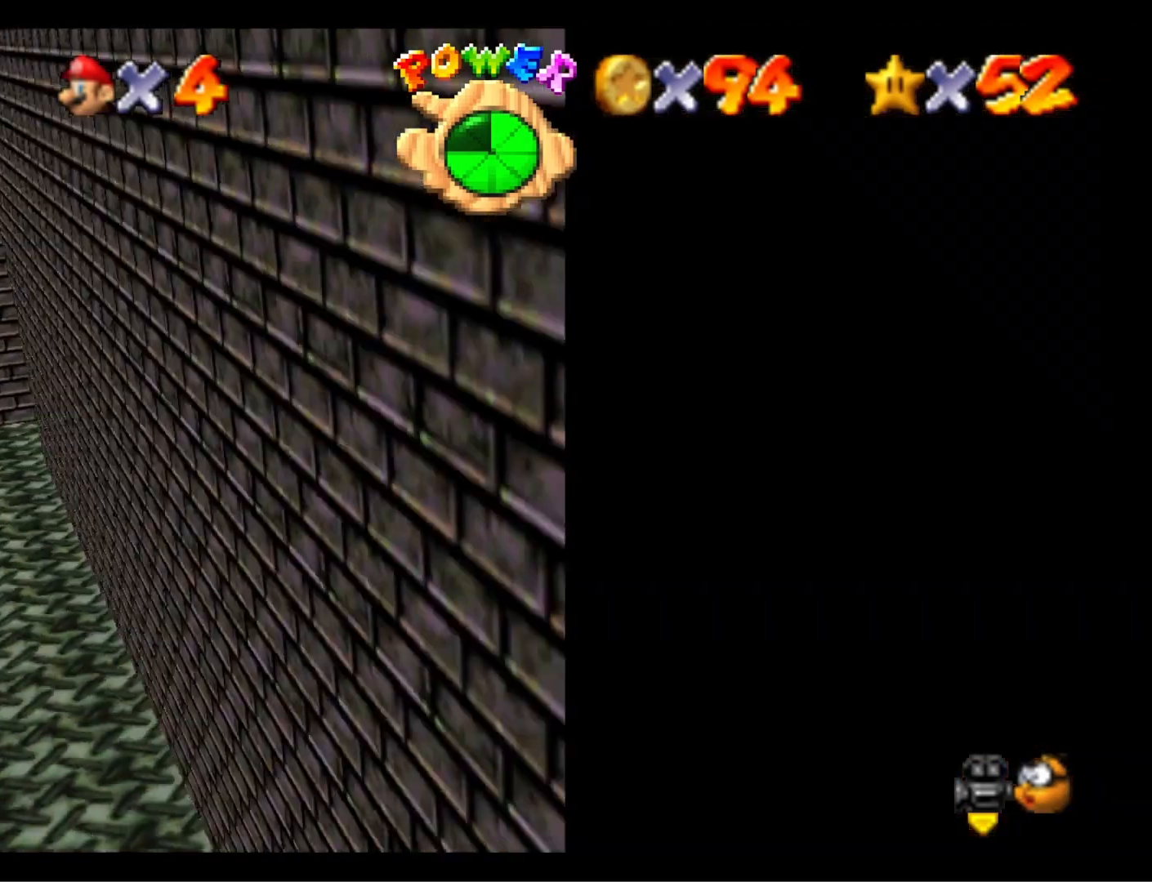
{"buttons": [], "left_stick": "center", "right_stick": "center", "events": [[33, "right_stick", "center"], [133, "CROSS", "down"], [167, "left_stick", "center"], [333, "left_stick", "right"], [500, "CROSS", "up"], [500, "left_stick", "center"]]}
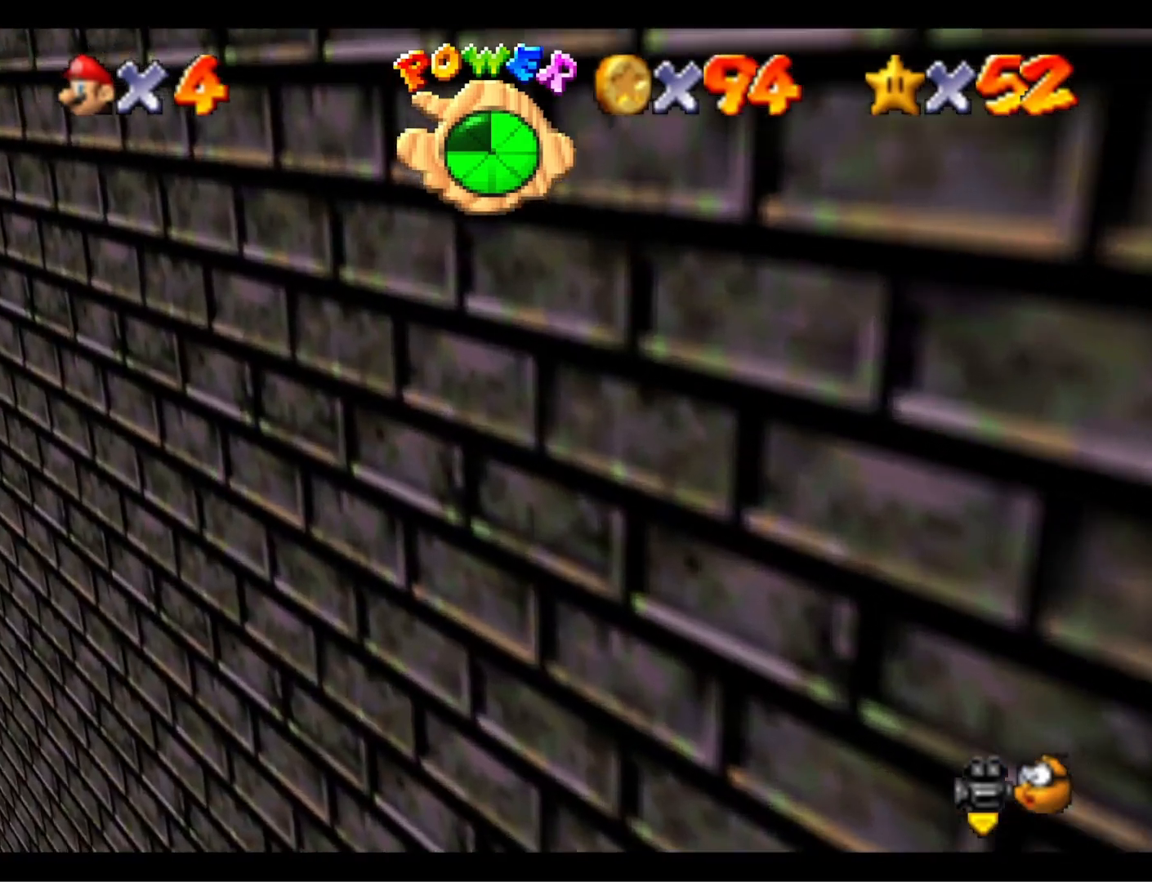
{"buttons": ["CROSS"], "left_stick": "center", "right_stick": "center", "events": [[233, "left_stick", "right"], [333, "CROSS", "down"], [333, "left_stick", "down-right"], [433, "left_stick", "center"]]}
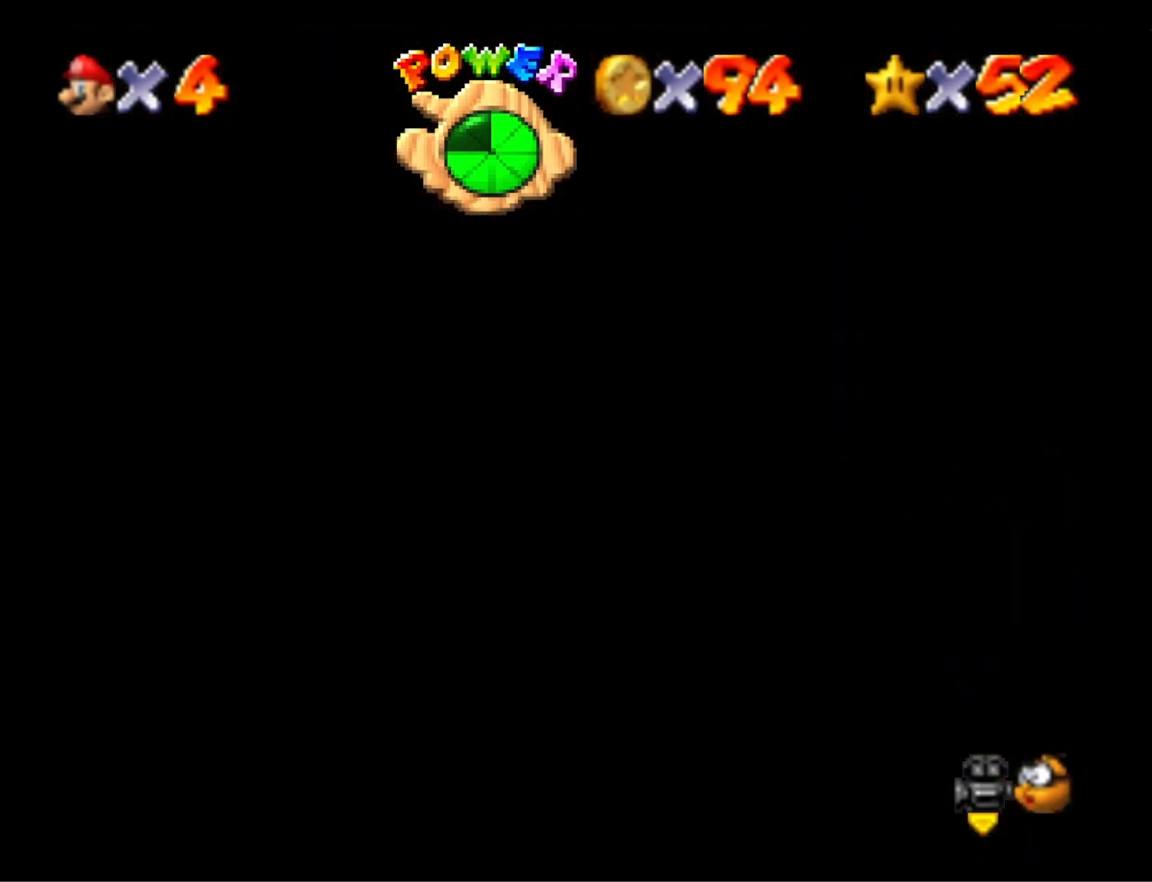
{"buttons": ["CROSS"], "left_stick": "center", "right_stick": "center", "events": [[167, "CROSS", "up"], [500, "CROSS", "down"]]}
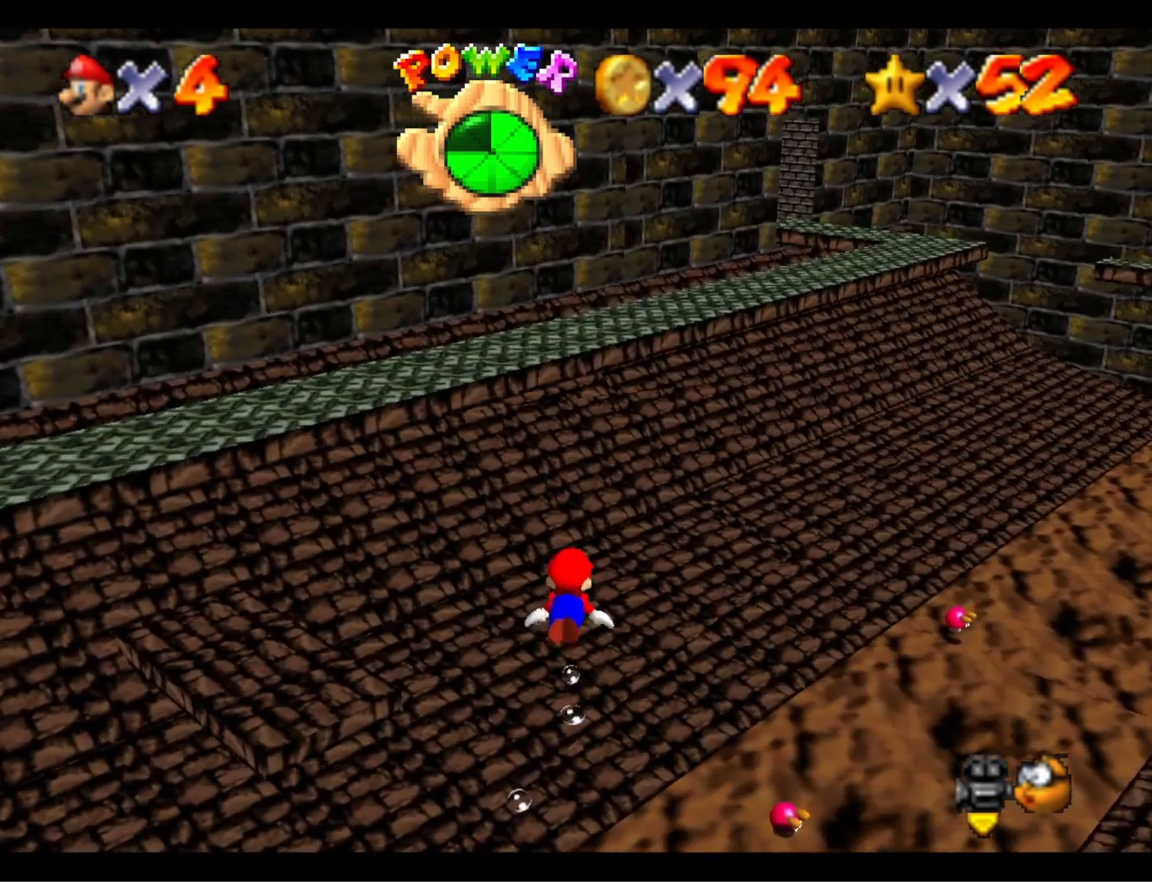
{"buttons": [], "left_stick": "right", "right_stick": "center", "events": [[67, "L1", "down"], [233, "L1", "up"], [400, "CROSS", "up"], [400, "left_stick", "right"]]}
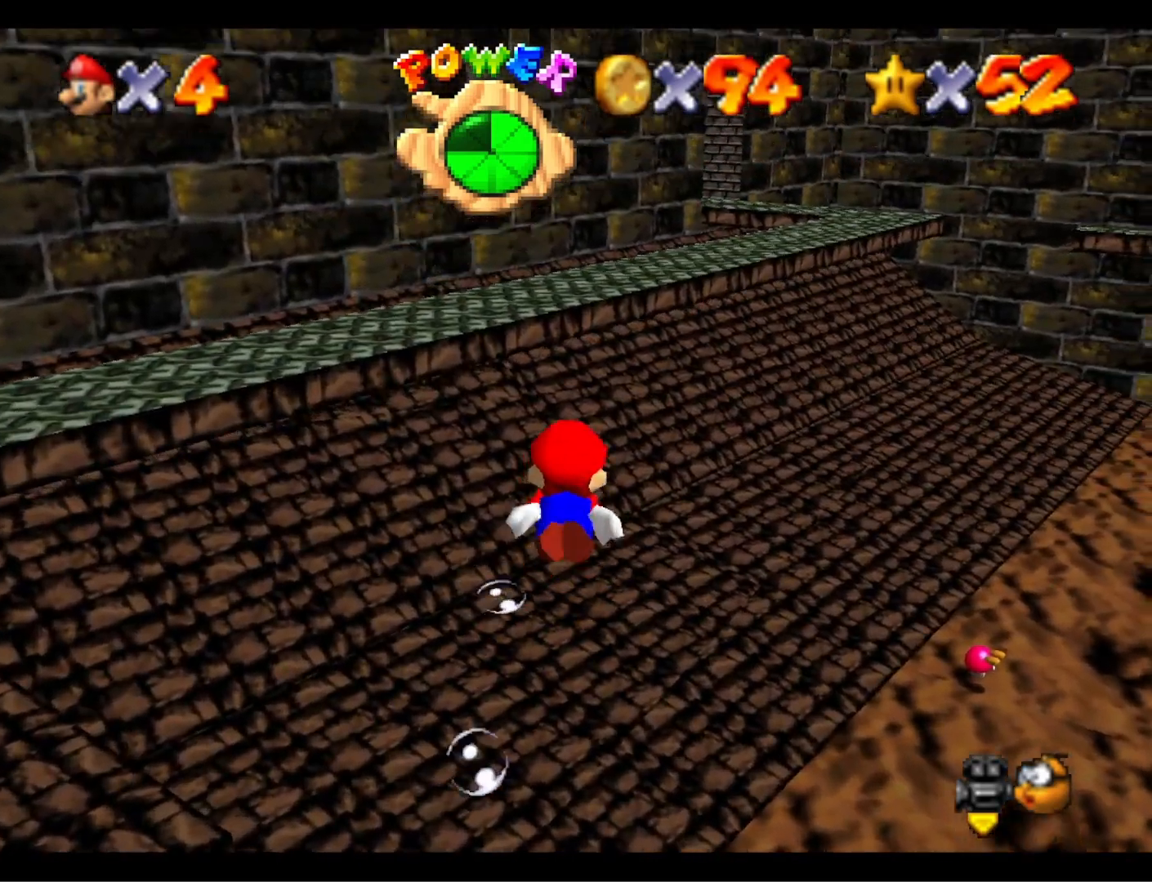
{"buttons": [], "left_stick": "up-right", "right_stick": "center", "events": [[67, "left_stick", "center"], [167, "CROSS", "down"], [200, "left_stick", "right"], [300, "left_stick", "up-right"], [500, "CROSS", "up"]]}
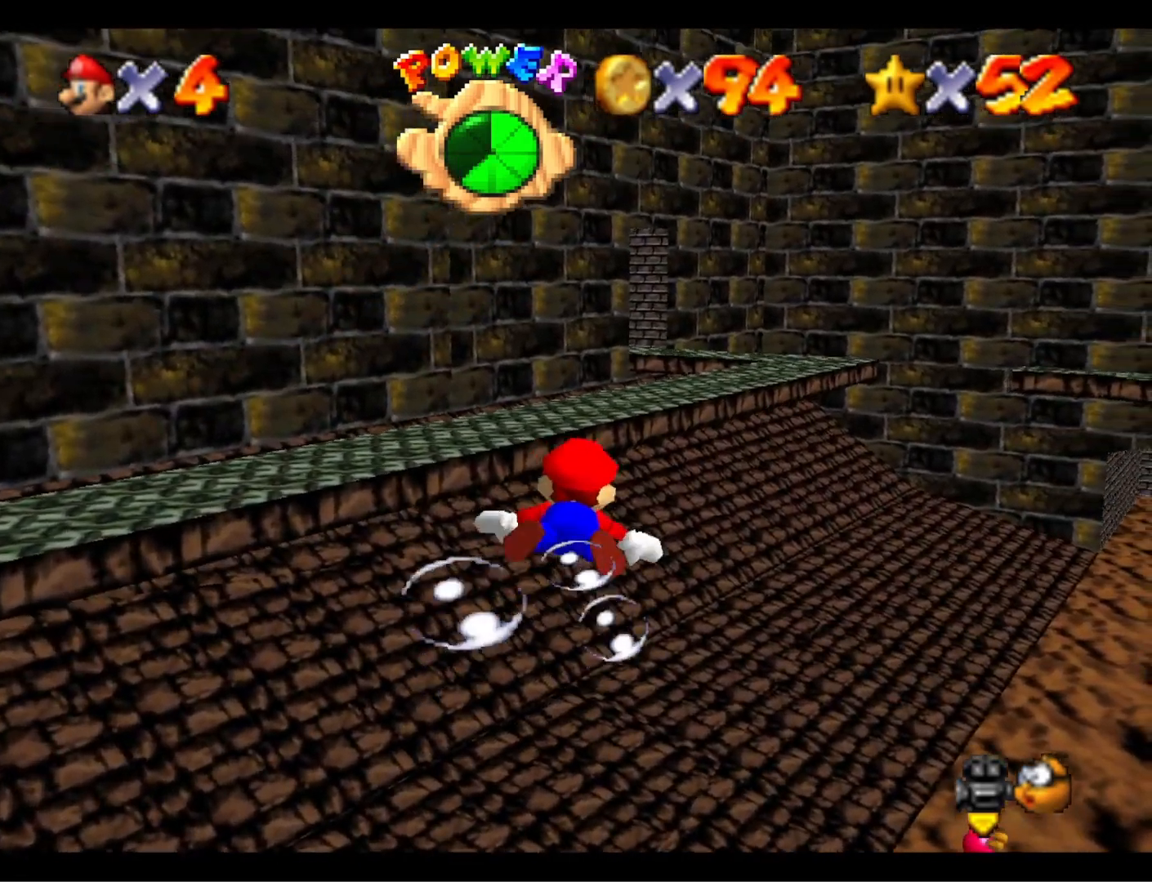
{"buttons": ["CROSS"], "left_stick": "center", "right_stick": "center", "events": [[33, "left_stick", "center"], [300, "CROSS", "down"]]}
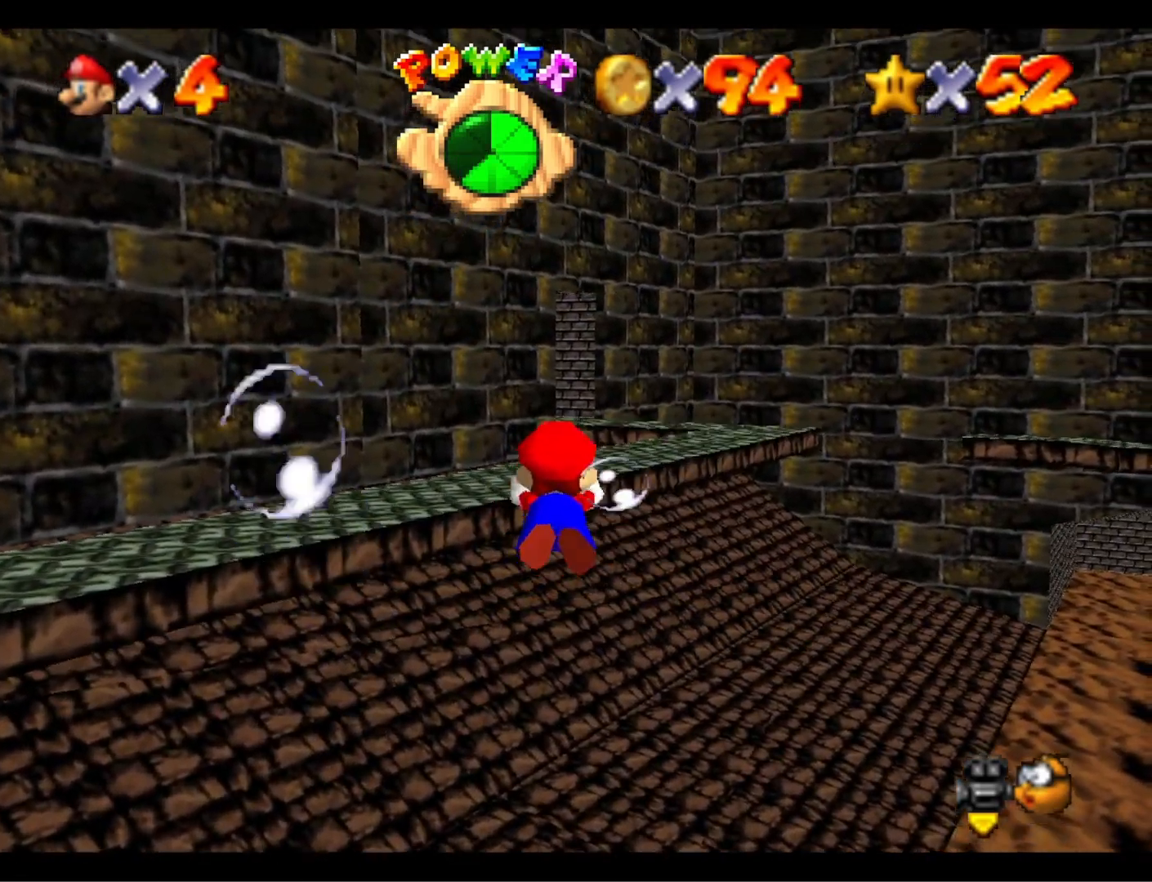
{"buttons": ["CROSS"], "left_stick": "center", "right_stick": "center", "events": [[167, "CROSS", "up"], [467, "CROSS", "down"]]}
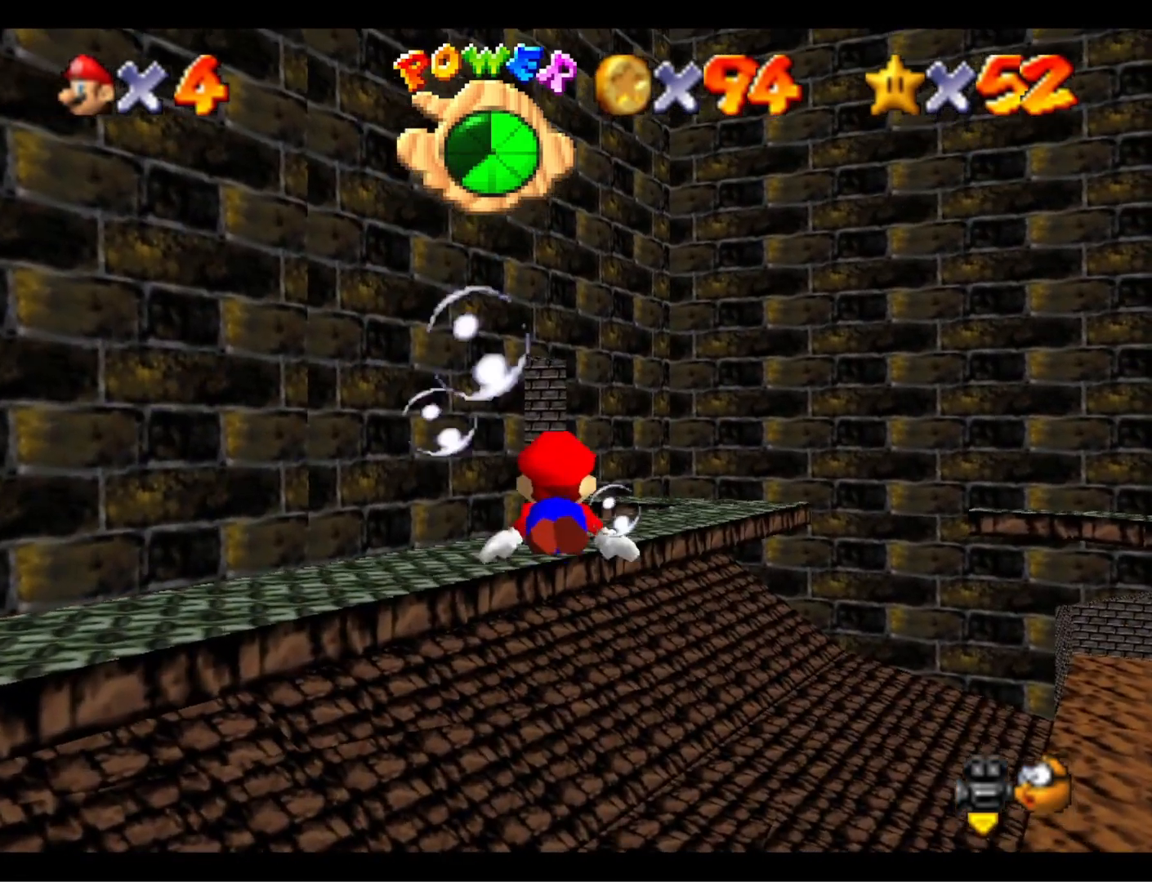
{"buttons": [], "left_stick": "center", "right_stick": "center", "events": [[333, "CROSS", "up"]]}
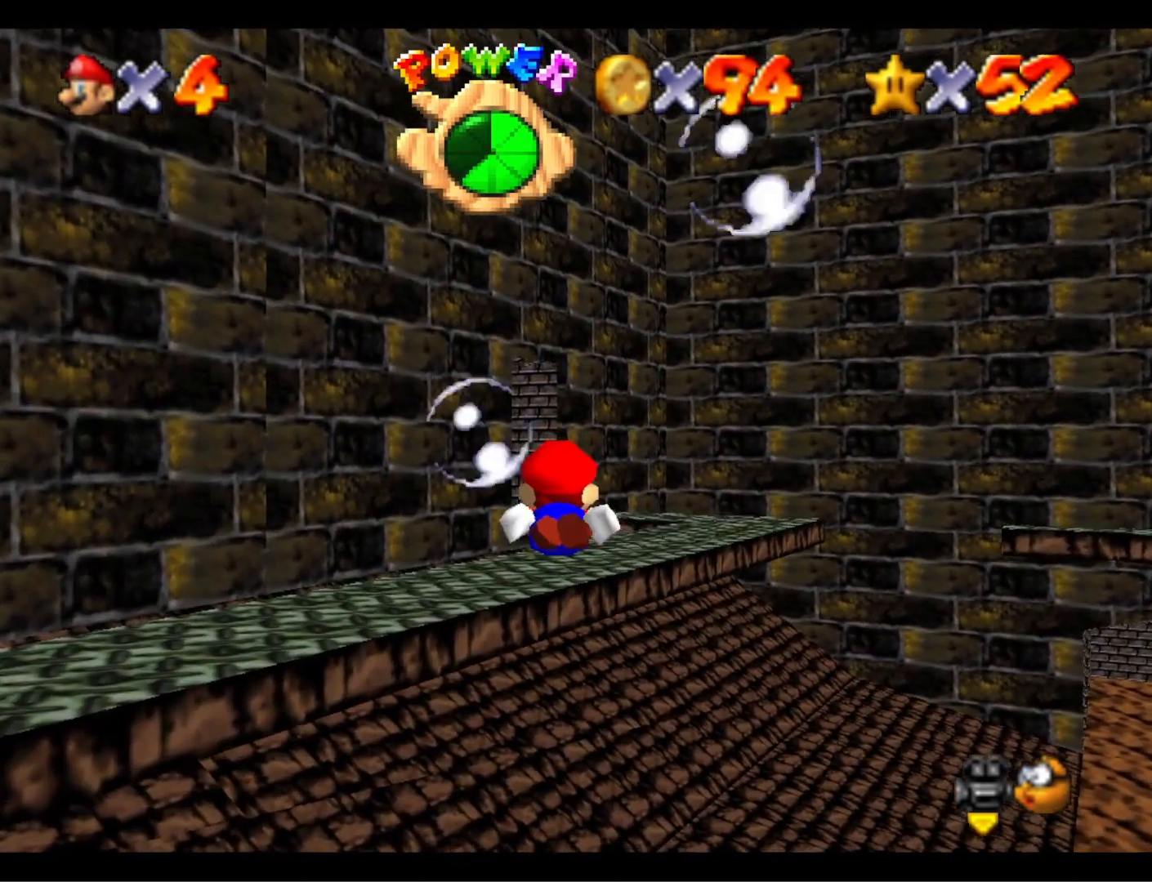
{"buttons": [], "left_stick": "center", "right_stick": "center", "events": [[133, "CROSS", "down"], [467, "CROSS", "up"]]}